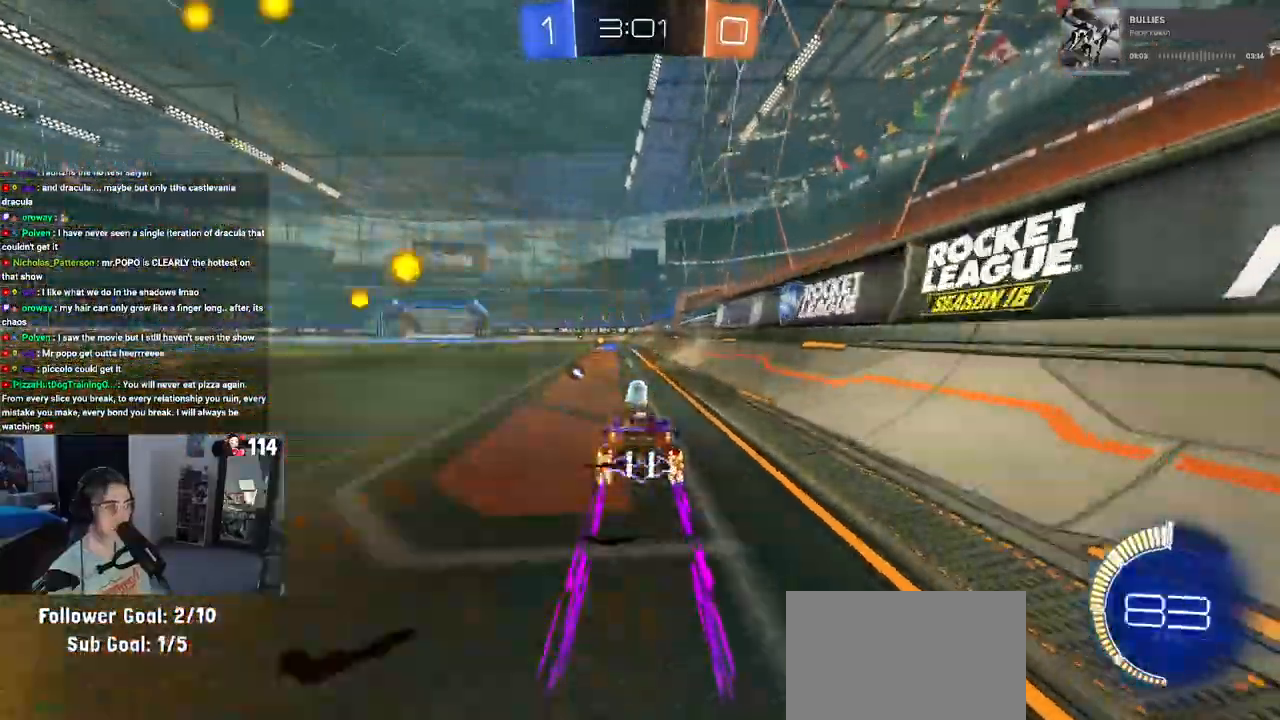
Gameplay with a controller (PlayStation layout); each line is a JSON object with the inputs held at the frame after it (dt_ms = milliseconds from this image to that frame). "events" lists button and stick changes between this image and that frame as [ms after this image, input, new state], when the widget could be followed in between.
{"dt_ms": 500, "buttons": ["TRIANGLE", "R2"], "left_stick": "center", "right_stick": "center", "events": [[433, "TRIANGLE", "down"]]}
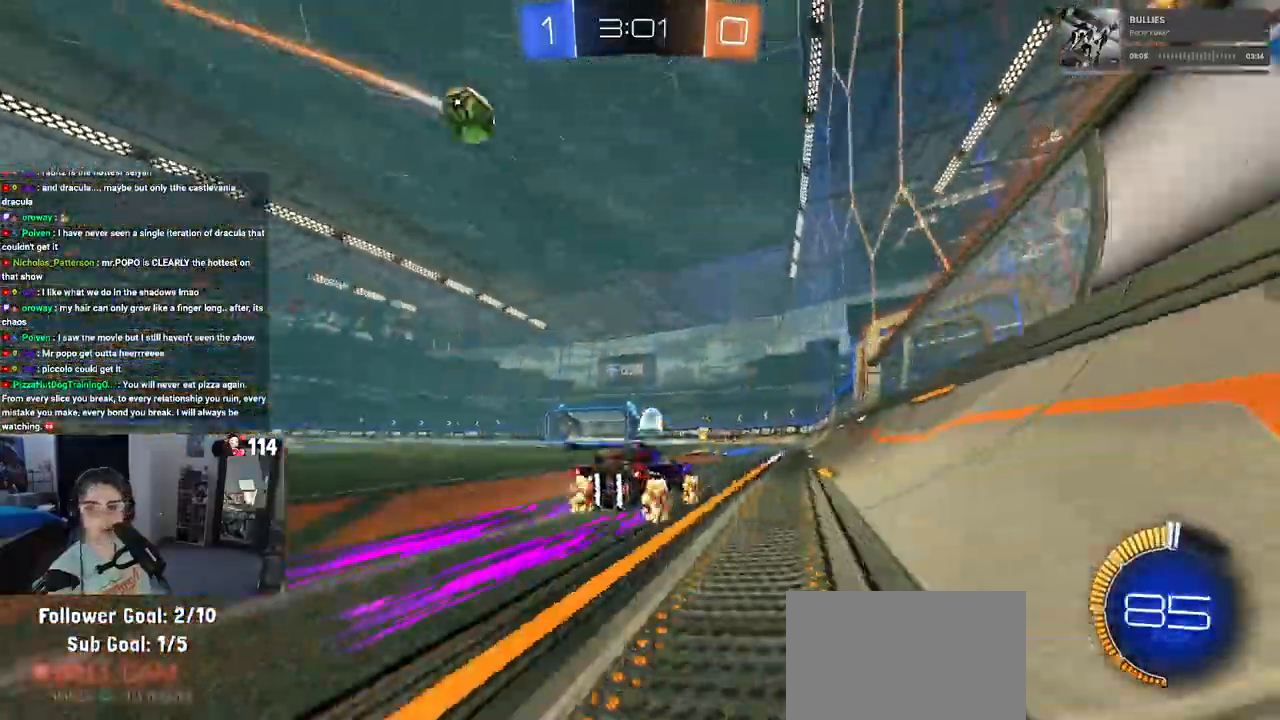
{"dt_ms": 500, "buttons": ["R2"], "left_stick": "center", "right_stick": "center", "events": [[83, "TRIANGLE", "up"], [183, "left_stick", "left"], [267, "left_stick", "center"]]}
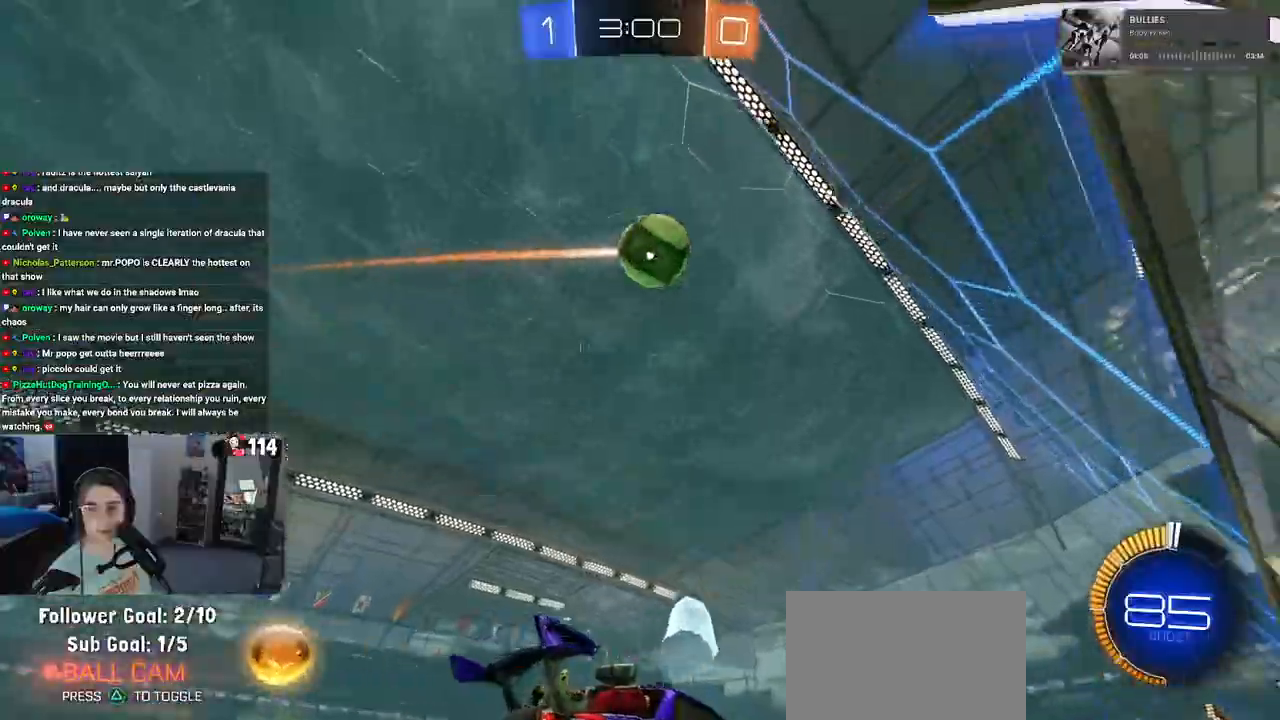
{"dt_ms": 500, "buttons": ["R2"], "left_stick": "center", "right_stick": "center", "events": [[83, "R1", "down"], [217, "left_stick", "left"], [333, "R1", "up"], [333, "left_stick", "center"]]}
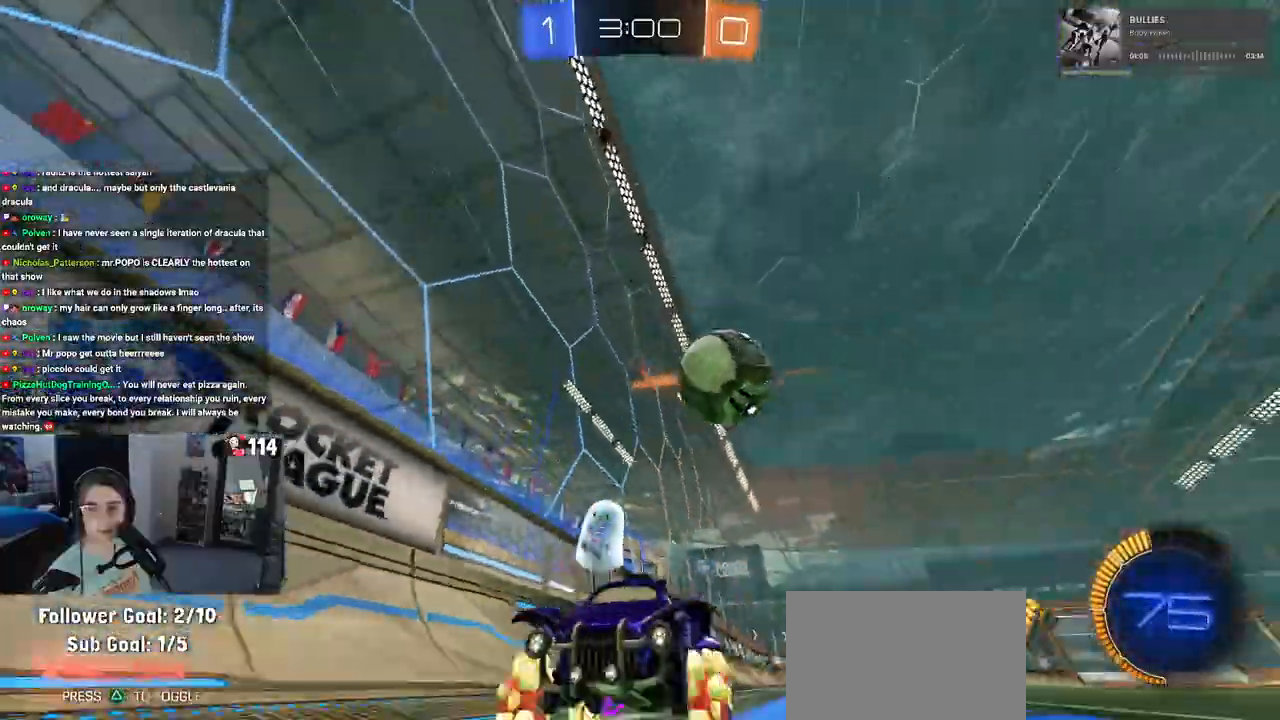
{"dt_ms": 500, "buttons": ["R2"], "left_stick": "center", "right_stick": "center", "events": [[333, "left_stick", "left"], [500, "left_stick", "center"]]}
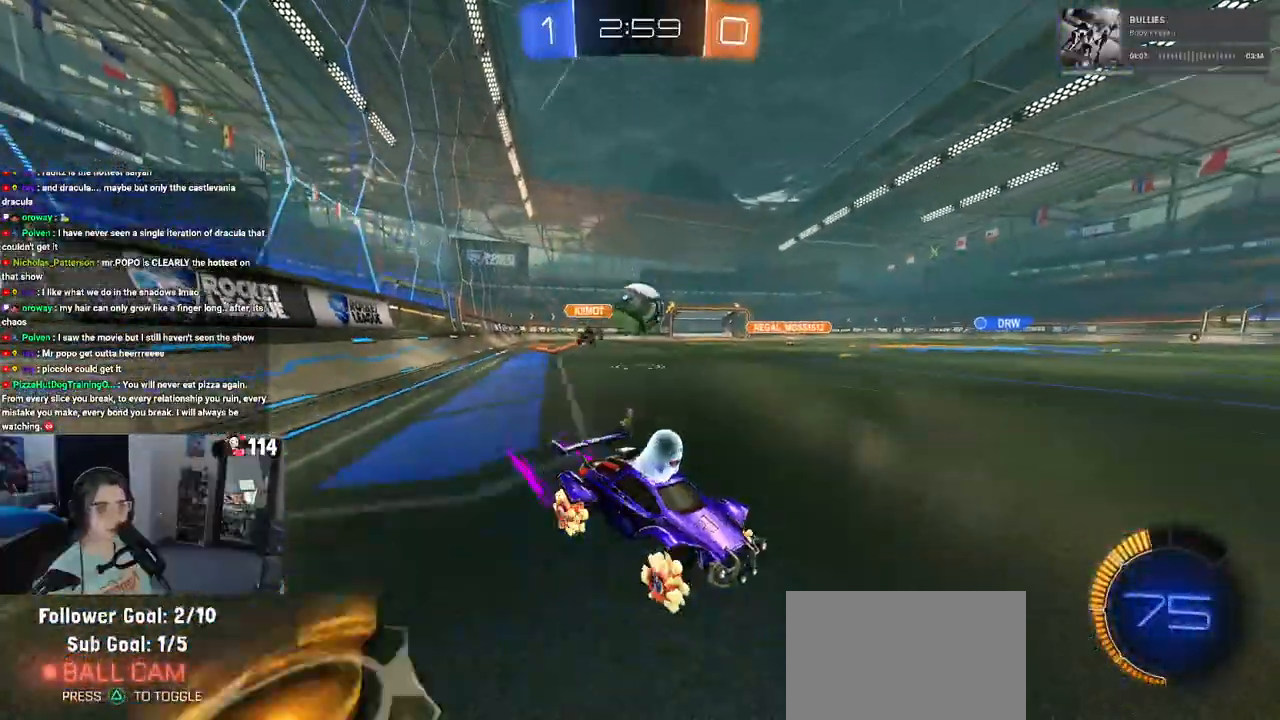
{"dt_ms": 500, "buttons": ["R2"], "left_stick": "left", "right_stick": "center", "events": [[367, "left_stick", "right"], [450, "left_stick", "center"], [500, "left_stick", "left"]]}
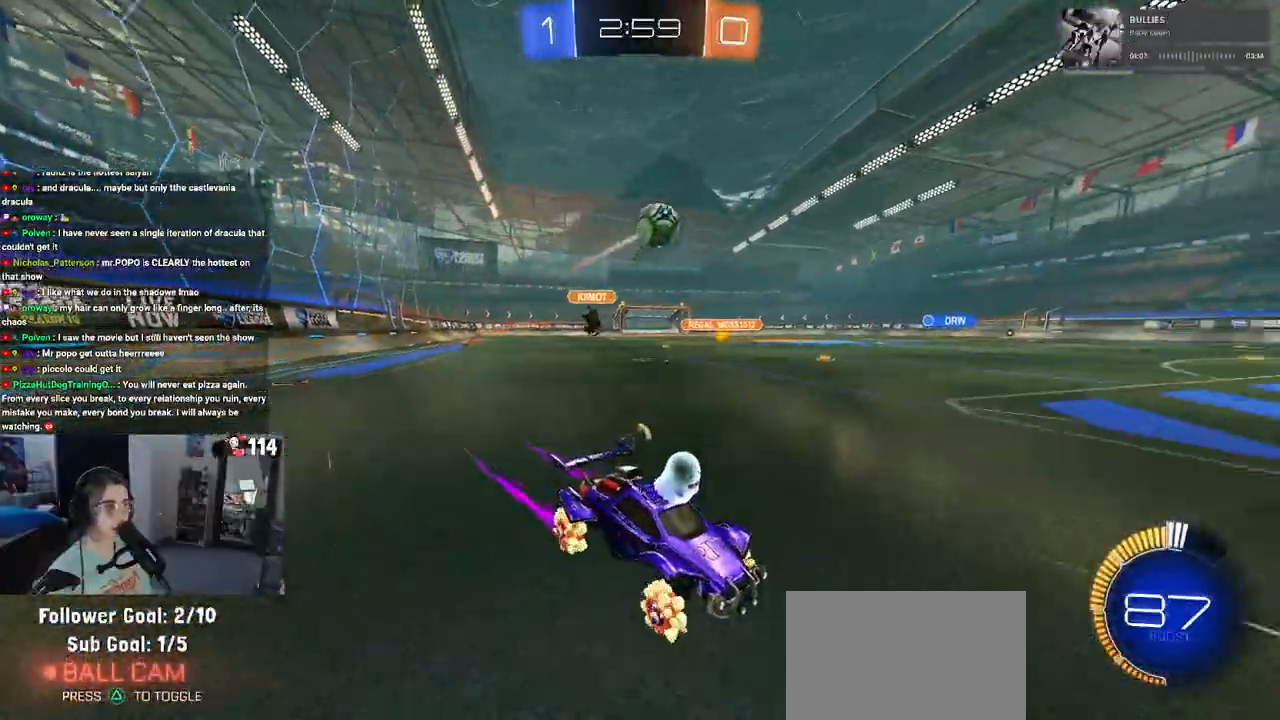
{"dt_ms": 500, "buttons": ["R2"], "left_stick": "down", "right_stick": "center", "events": [[483, "left_stick", "down"]]}
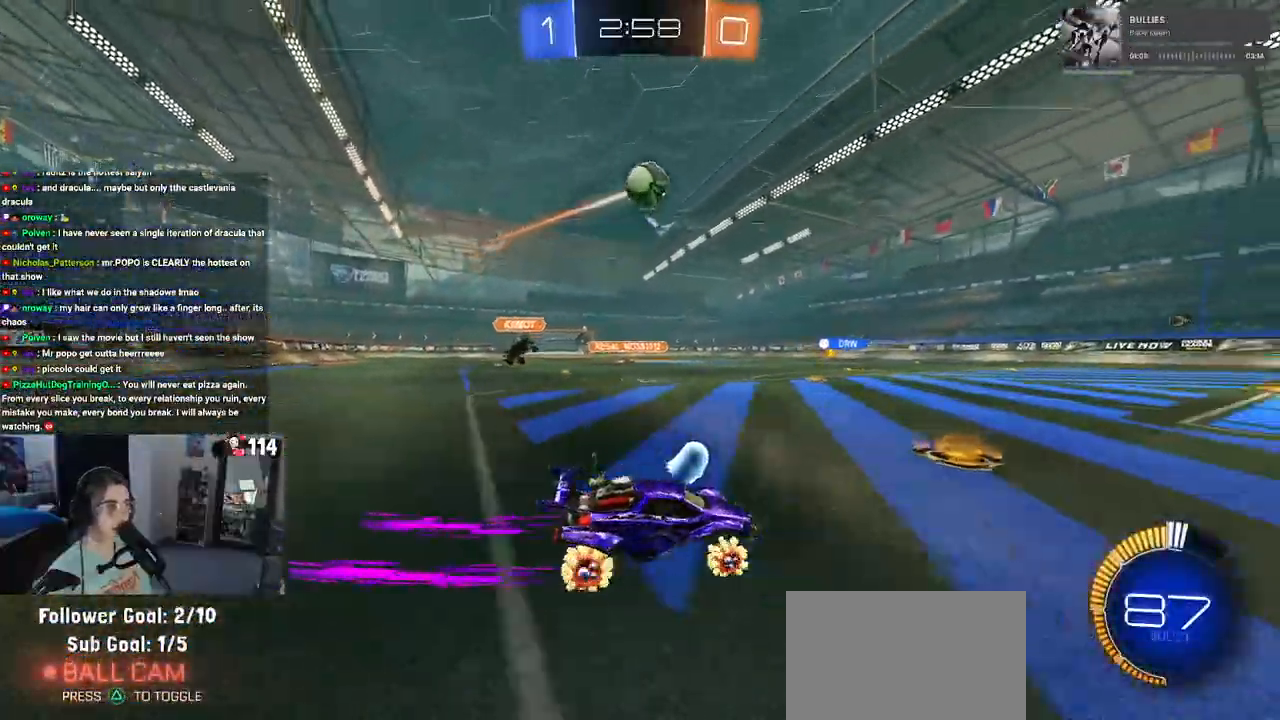
{"dt_ms": 500, "buttons": [], "left_stick": "center", "right_stick": "center", "events": [[33, "left_stick", "down-right"], [200, "left_stick", "center"], [433, "R2", "up"]]}
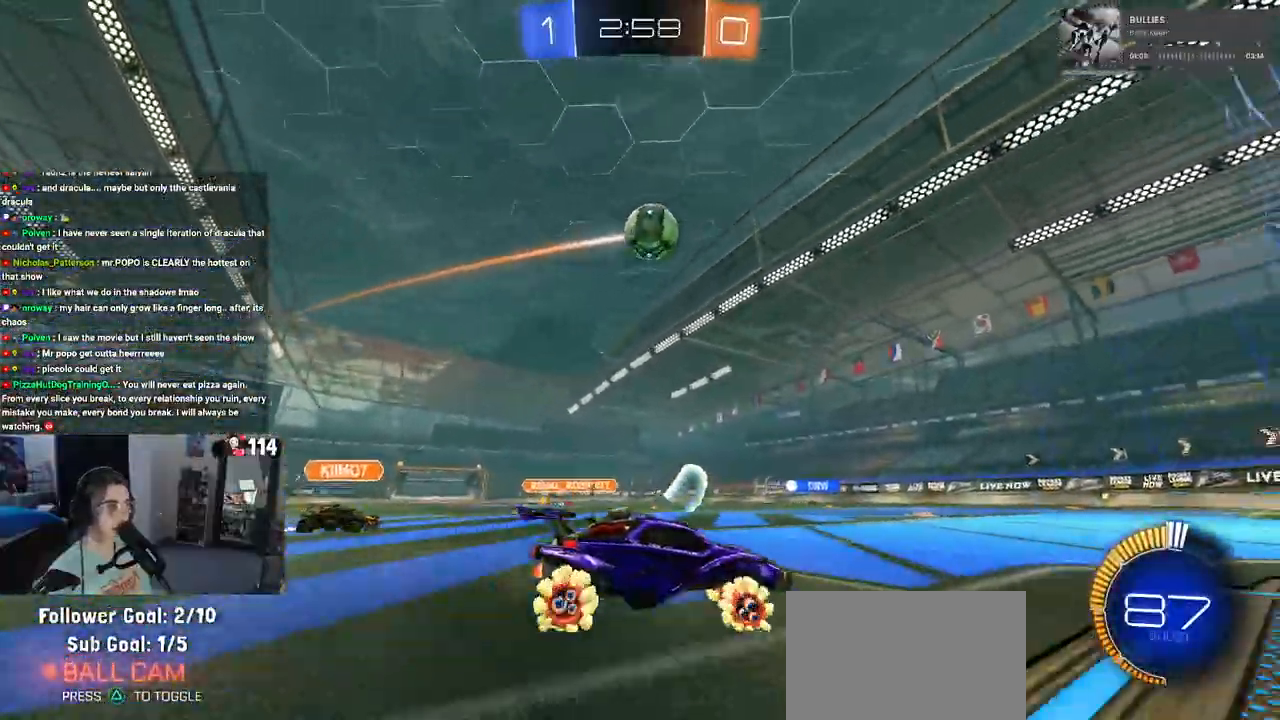
{"dt_ms": 500, "buttons": ["R2"], "left_stick": "left", "right_stick": "center", "events": [[67, "R2", "down"], [233, "left_stick", "left"]]}
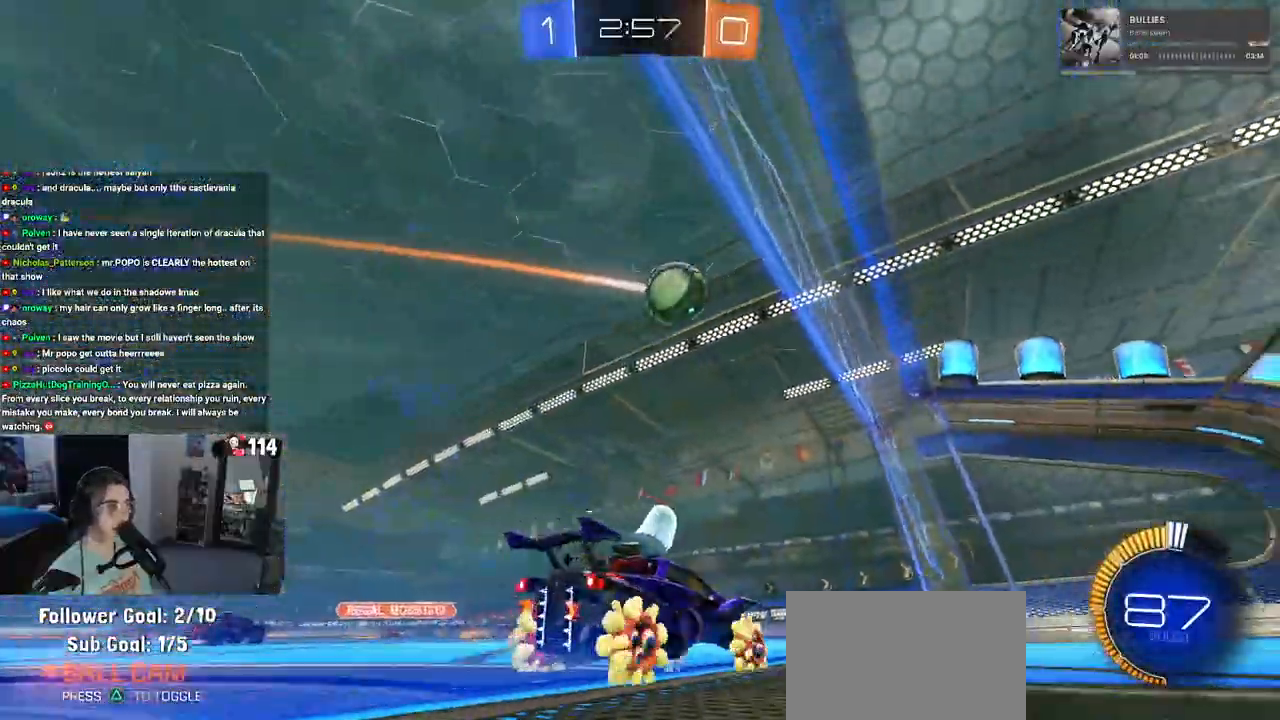
{"dt_ms": 500, "buttons": ["R1", "R2"], "left_stick": "left", "right_stick": "center", "events": [[217, "R1", "down"], [350, "left_stick", "center"], [483, "left_stick", "left"]]}
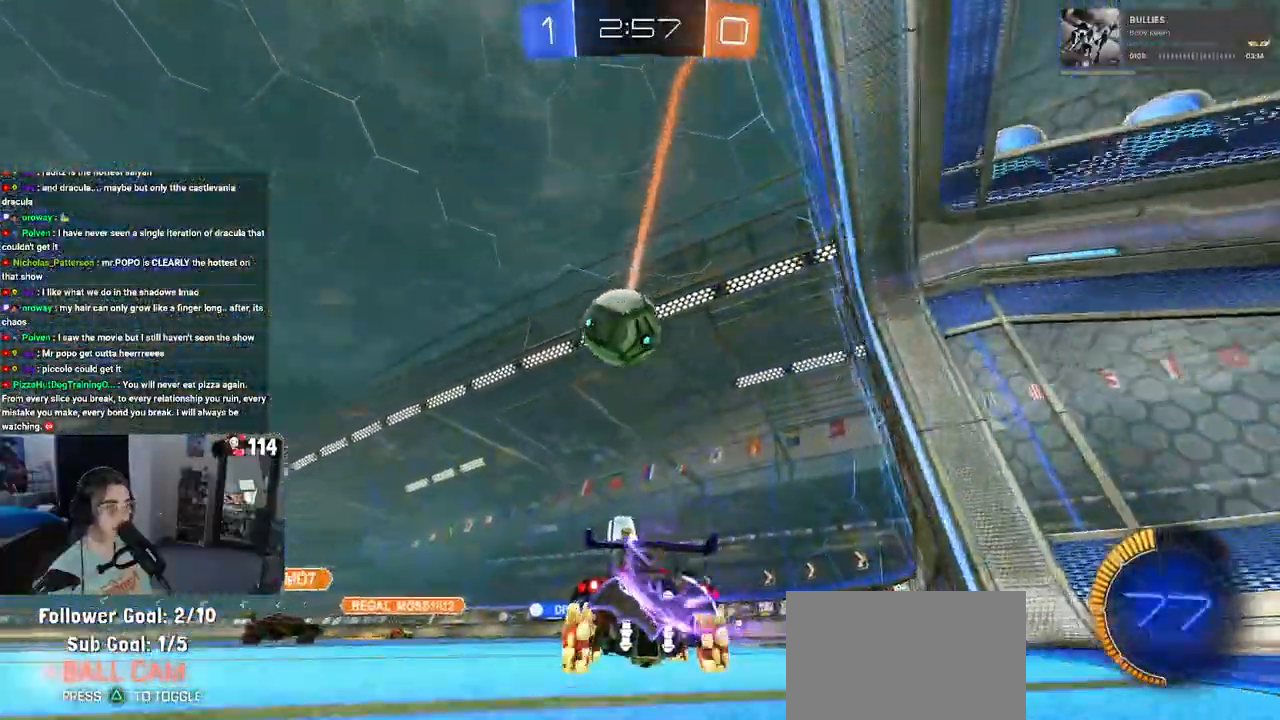
{"dt_ms": 500, "buttons": ["R1", "R2"], "left_stick": "up-right", "right_stick": "center", "events": [[133, "left_stick", "down"], [150, "CROSS", "down"], [250, "left_stick", "down-right"], [300, "CROSS", "up"], [350, "left_stick", "center"], [500, "left_stick", "up-right"]]}
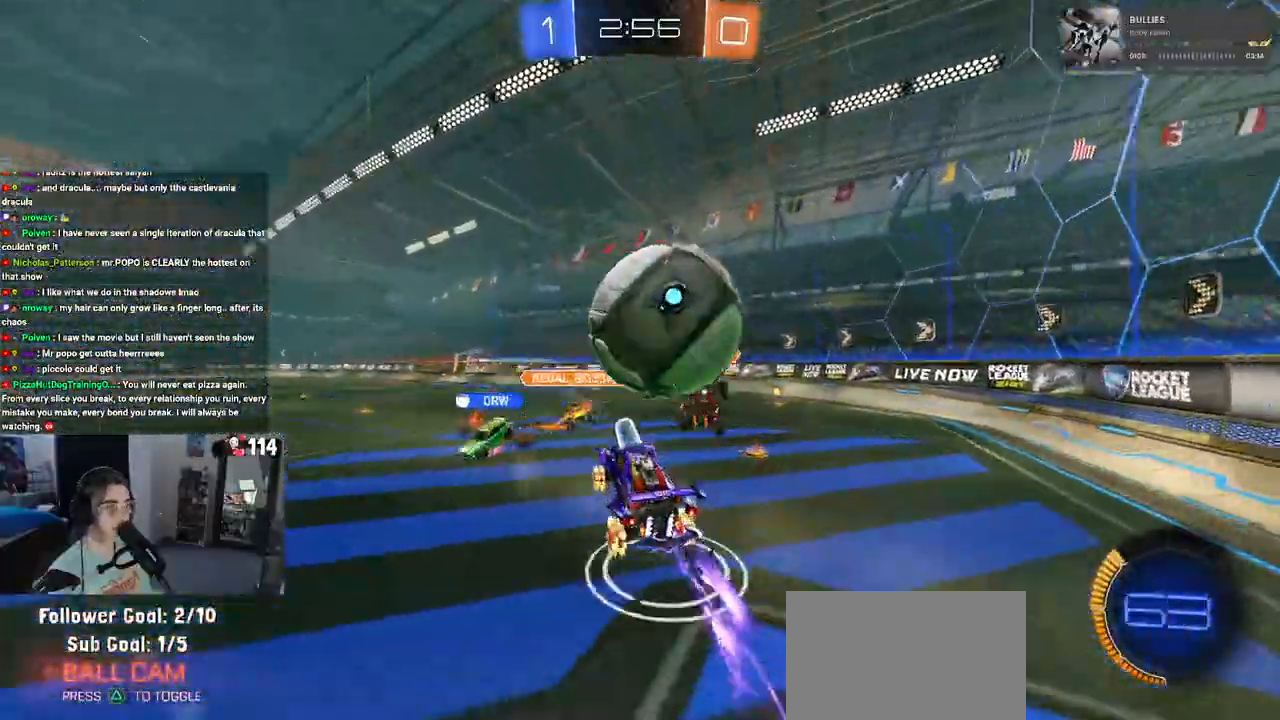
{"dt_ms": 1000, "buttons": ["R2"], "left_stick": "center", "right_stick": "center"}
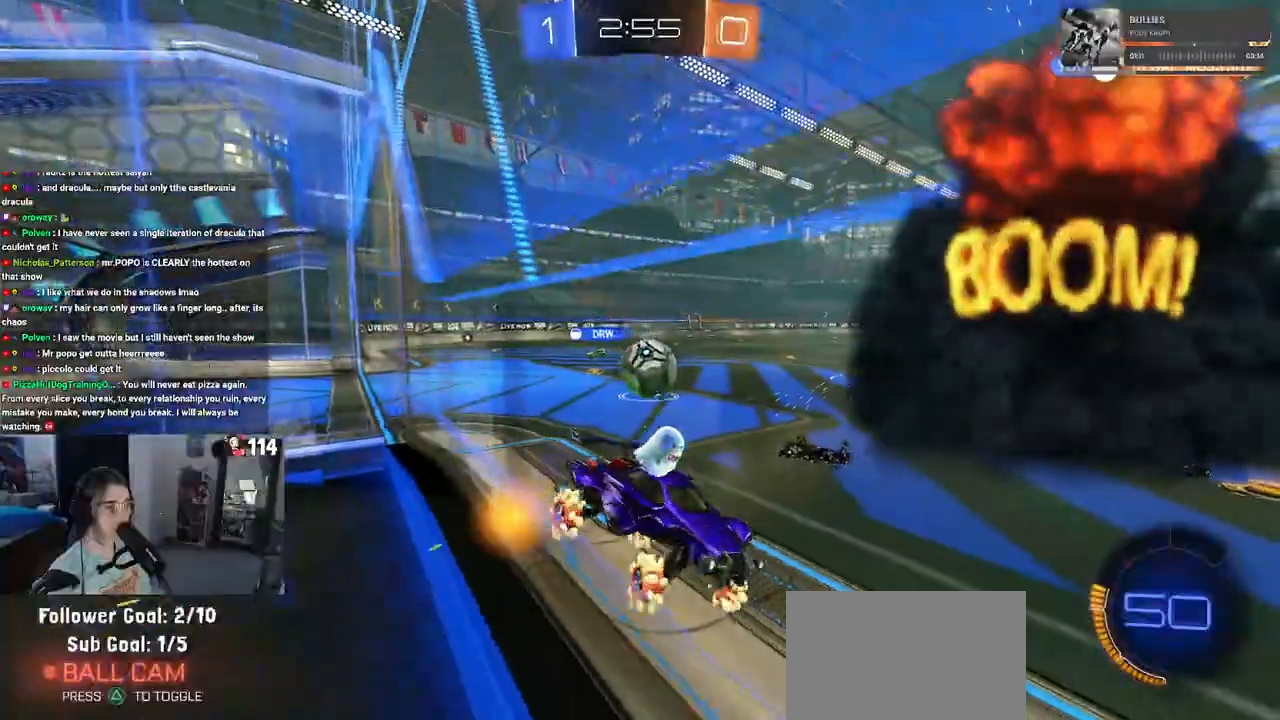
{"dt_ms": 500, "buttons": ["R2"], "left_stick": "center", "right_stick": "center", "events": [[33, "left_stick", "left"], [350, "left_stick", "center"]]}
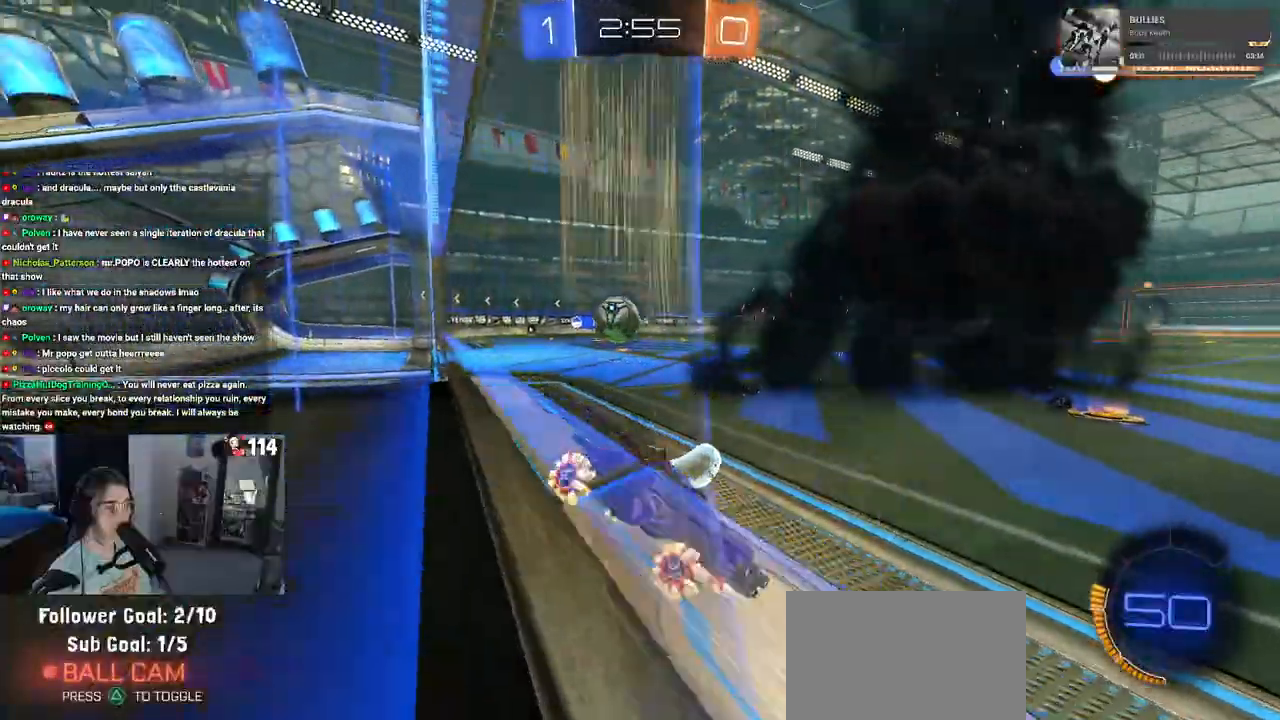
{"dt_ms": 500, "buttons": ["R2"], "left_stick": "center", "right_stick": "center", "events": [[83, "left_stick", "left"], [133, "left_stick", "center"], [183, "left_stick", "down-right"], [317, "left_stick", "center"]]}
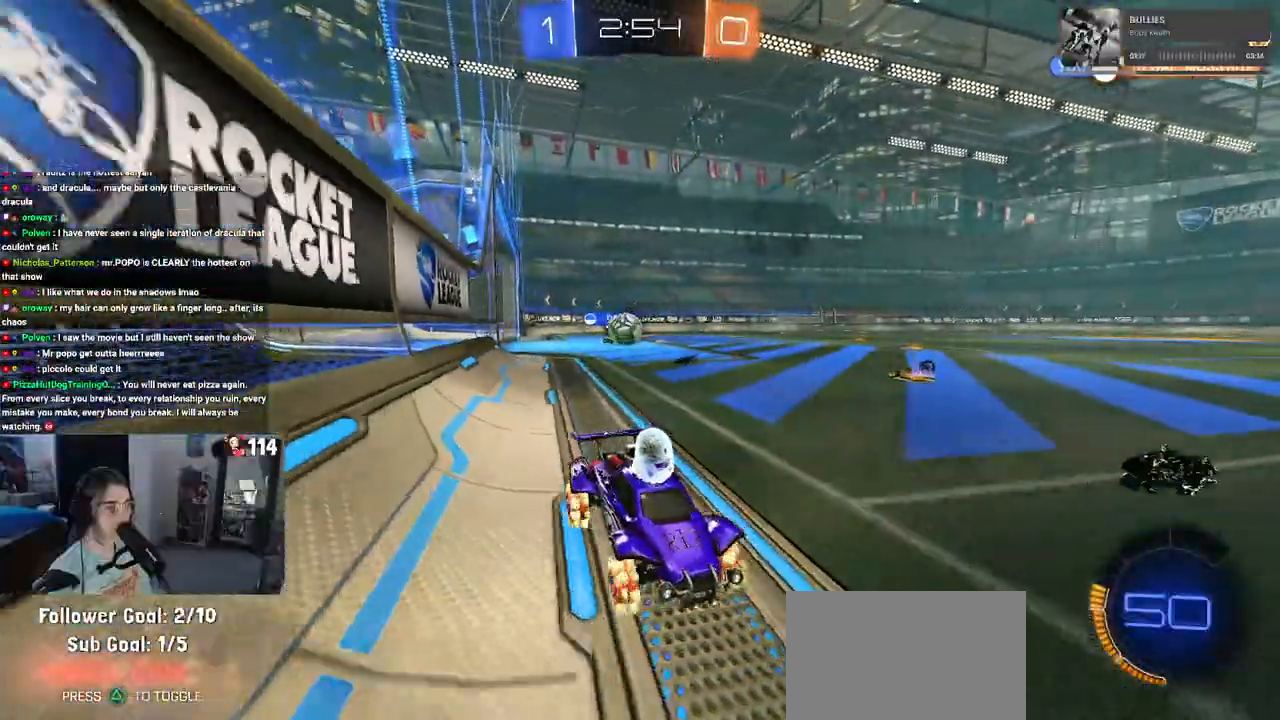
{"dt_ms": 500, "buttons": ["R2"], "left_stick": "center", "right_stick": "center", "events": [[50, "left_stick", "left"], [383, "left_stick", "center"]]}
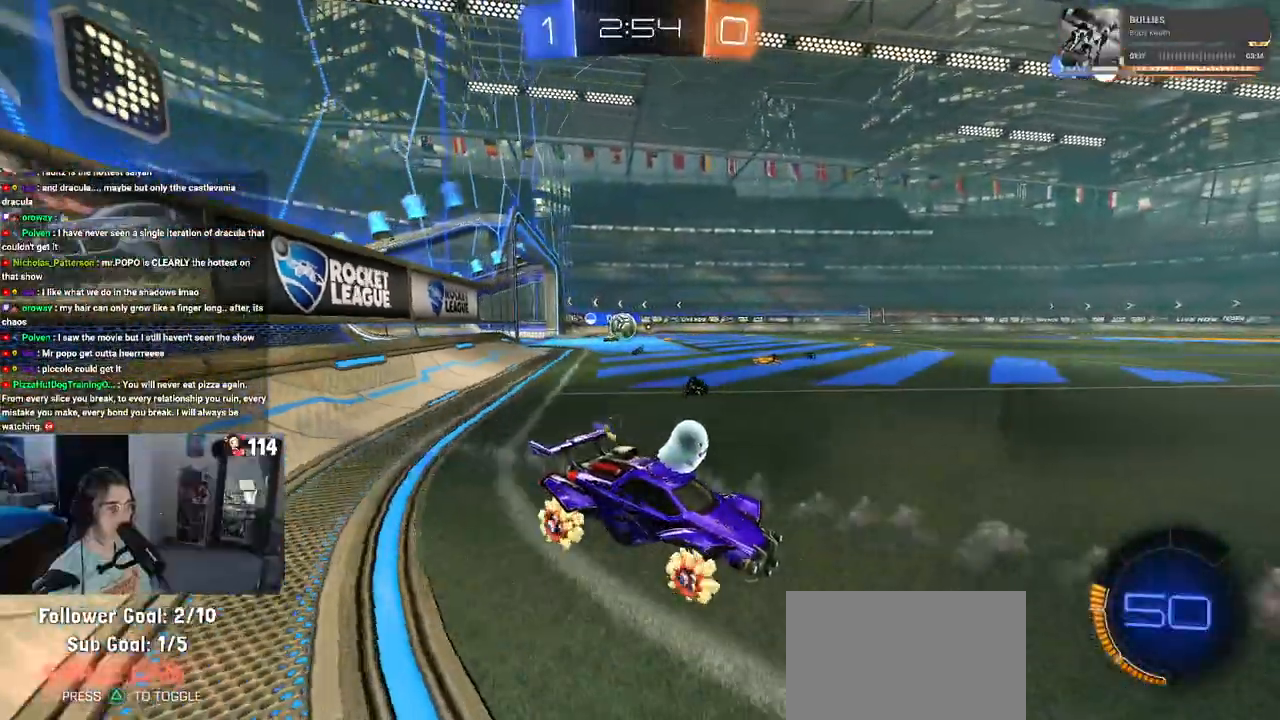
{"dt_ms": 500, "buttons": ["R2"], "left_stick": "center", "right_stick": "center", "events": [[50, "left_stick", "right"], [183, "left_stick", "center"], [250, "left_stick", "left"], [417, "left_stick", "center"]]}
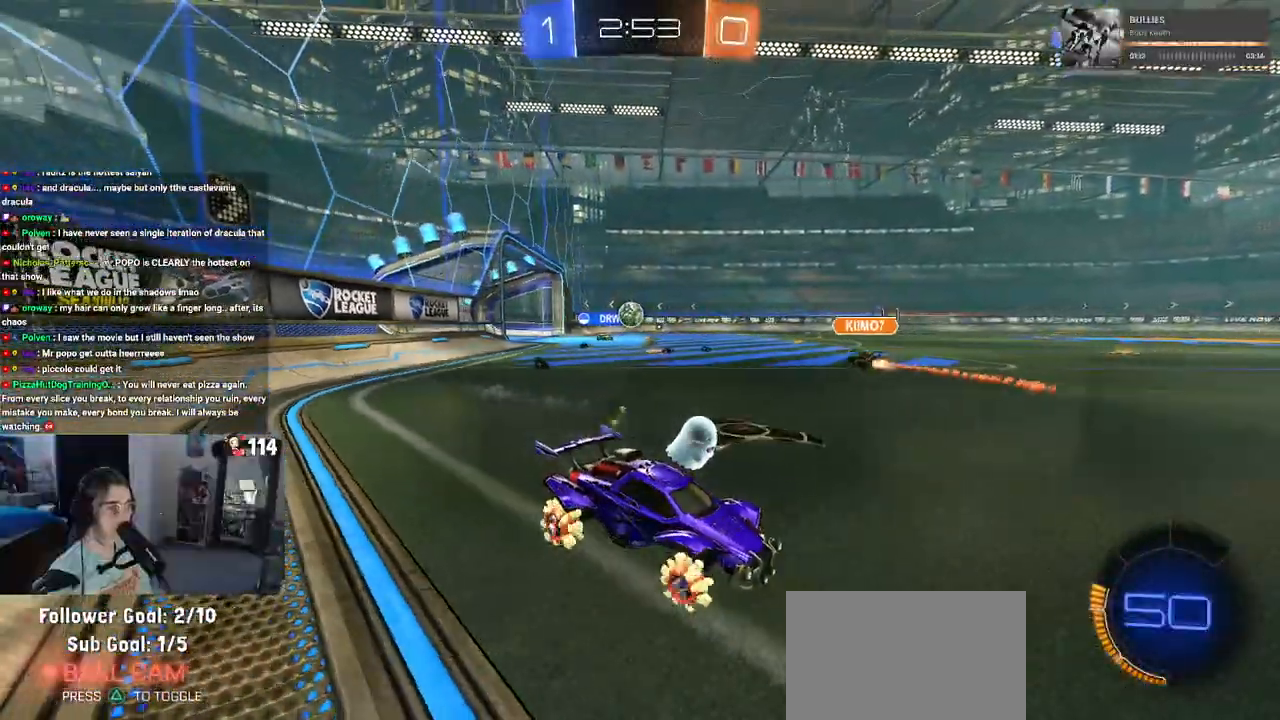
{"dt_ms": 500, "buttons": ["R2"], "left_stick": "left", "right_stick": "center", "events": [[433, "left_stick", "left"]]}
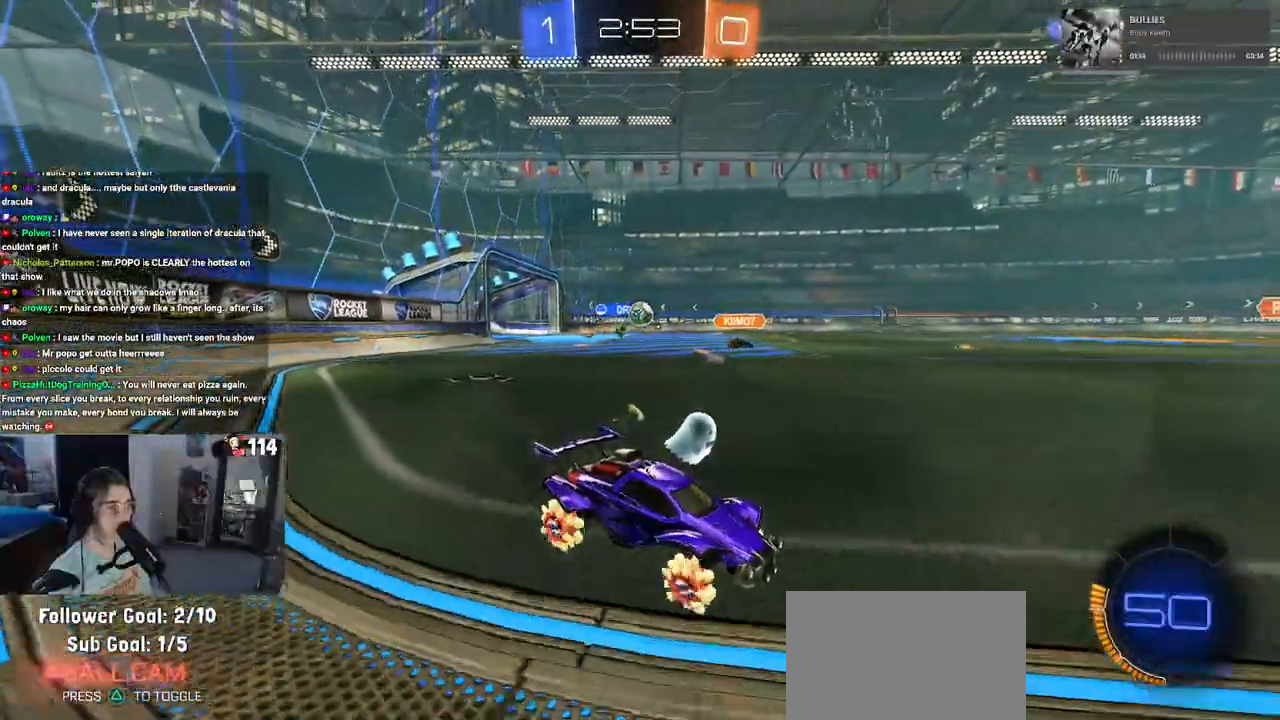
{"dt_ms": 500, "buttons": ["R2"], "left_stick": "left", "right_stick": "center", "events": []}
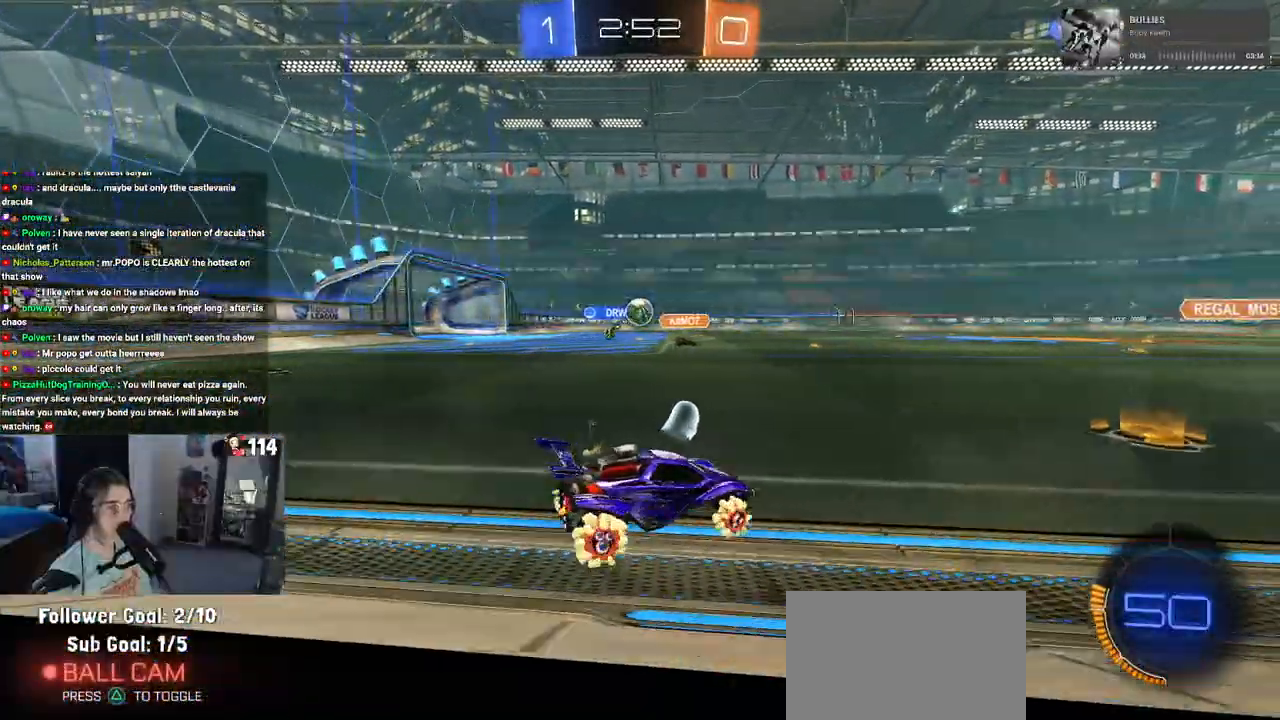
{"dt_ms": 500, "buttons": ["R2"], "left_stick": "left", "right_stick": "center", "events": [[50, "SQUARE", "down"], [167, "SQUARE", "up"]]}
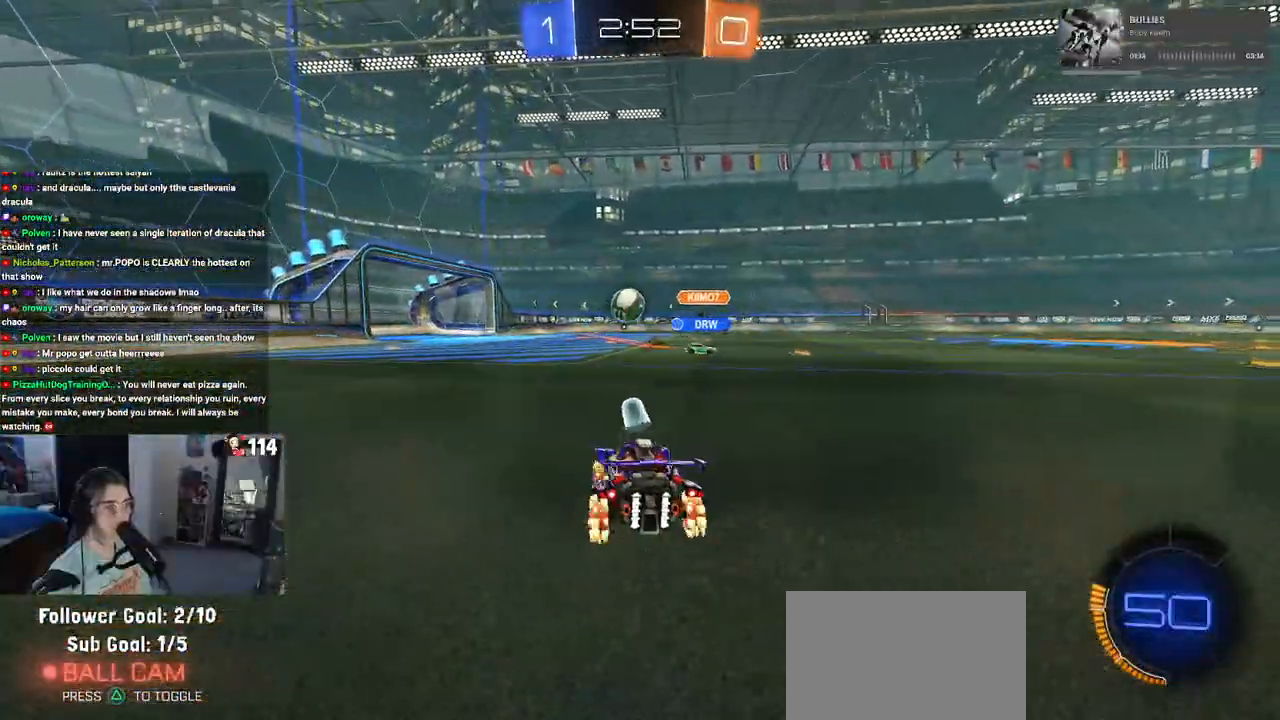
{"dt_ms": 500, "buttons": ["R1", "R2"], "left_stick": "up-left", "right_stick": "center", "events": [[100, "R1", "down"], [167, "left_stick", "right"], [350, "CROSS", "down"], [400, "left_stick", "up"], [450, "CROSS", "up"], [483, "left_stick", "up-left"]]}
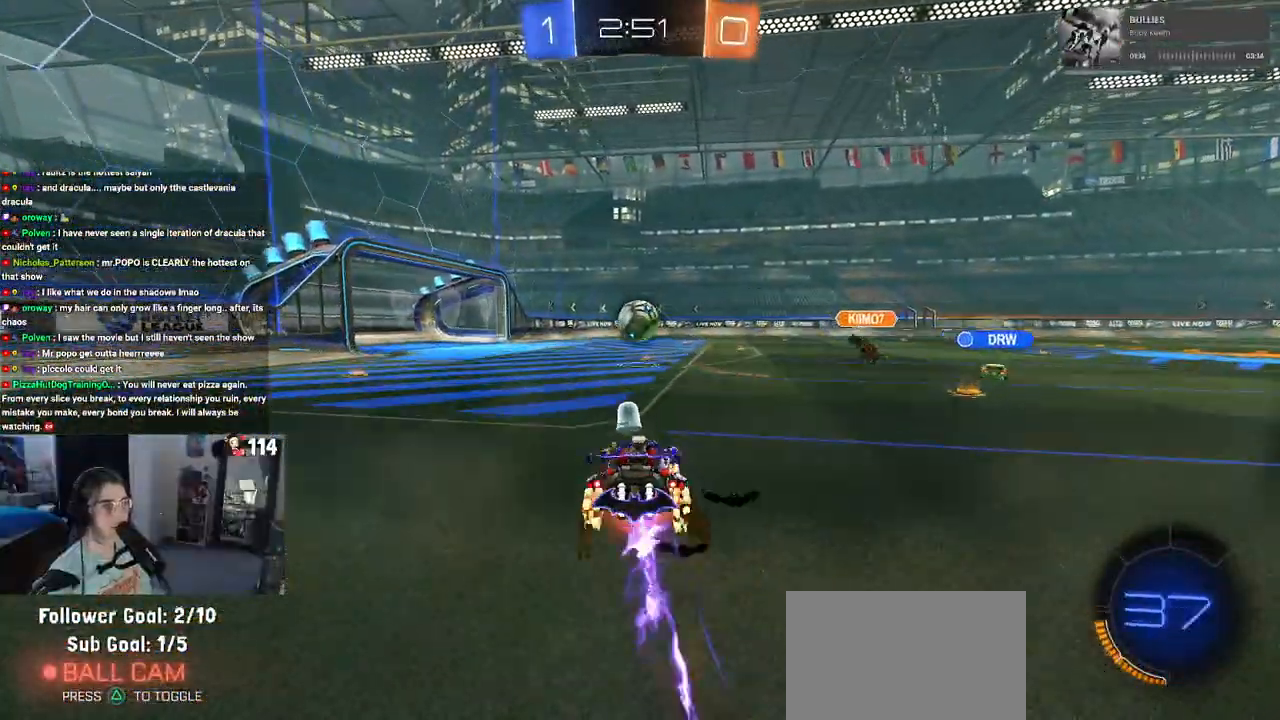
{"dt_ms": 500, "buttons": ["SQUARE", "R1", "R2"], "left_stick": "down", "right_stick": "center", "events": [[17, "CROSS", "down"], [67, "SQUARE", "down"], [100, "CROSS", "up"], [117, "left_stick", "down"], [333, "left_stick", "center"], [417, "left_stick", "down"]]}
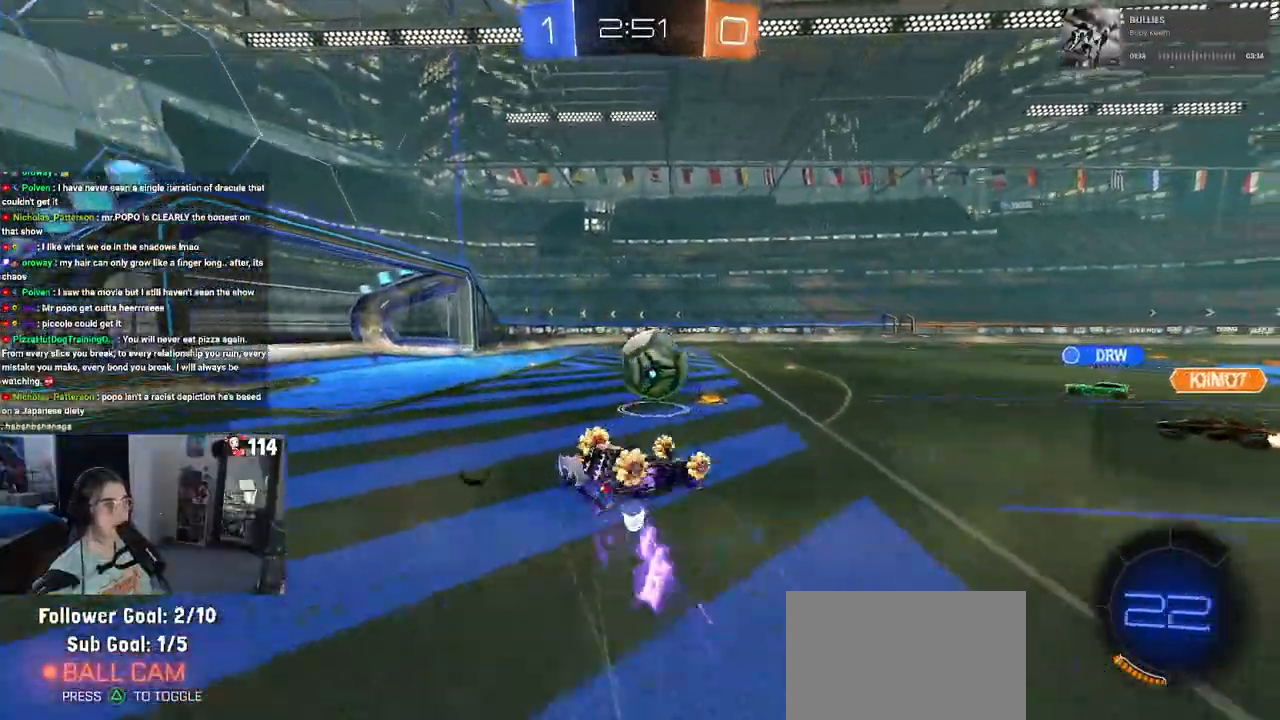
{"dt_ms": 500, "buttons": ["SQUARE", "R1", "R2"], "left_stick": "up-left", "right_stick": "center", "events": [[150, "left_stick", "left"], [267, "left_stick", "up-left"]]}
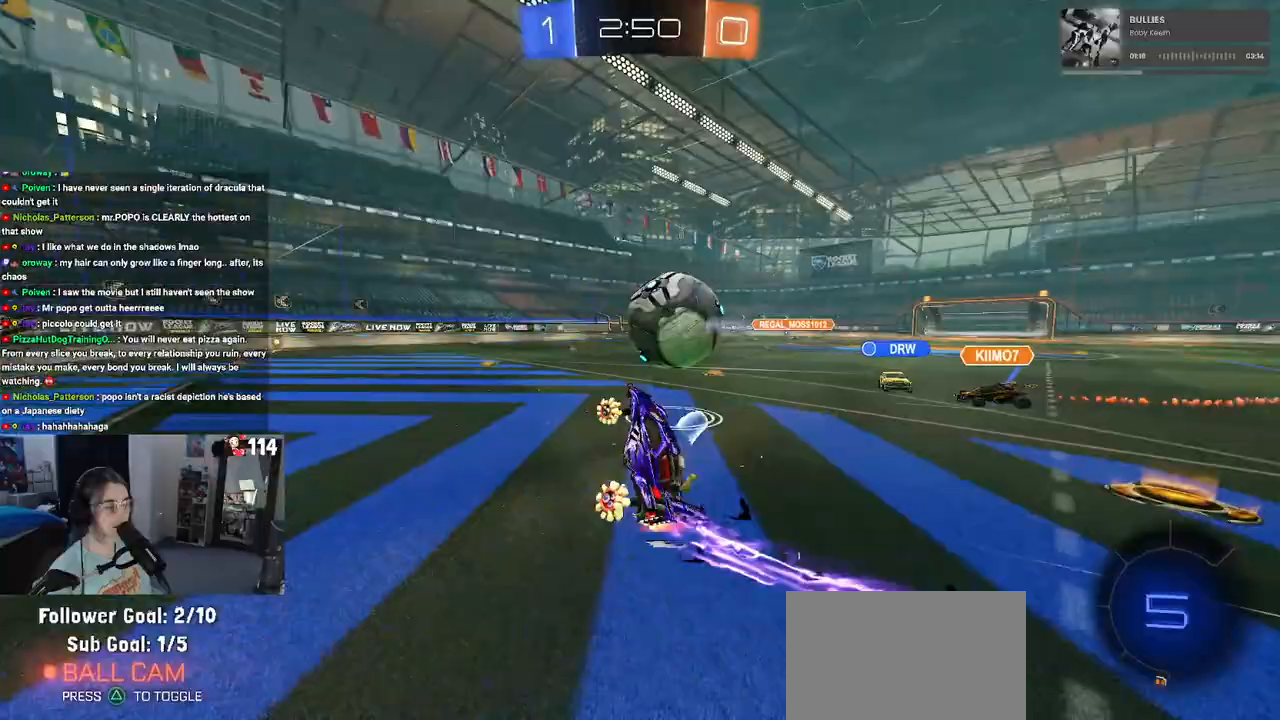
{"dt_ms": 500, "buttons": ["R1", "R2"], "left_stick": "center", "right_stick": "center", "events": [[100, "SQUARE", "up"], [167, "left_stick", "center"]]}
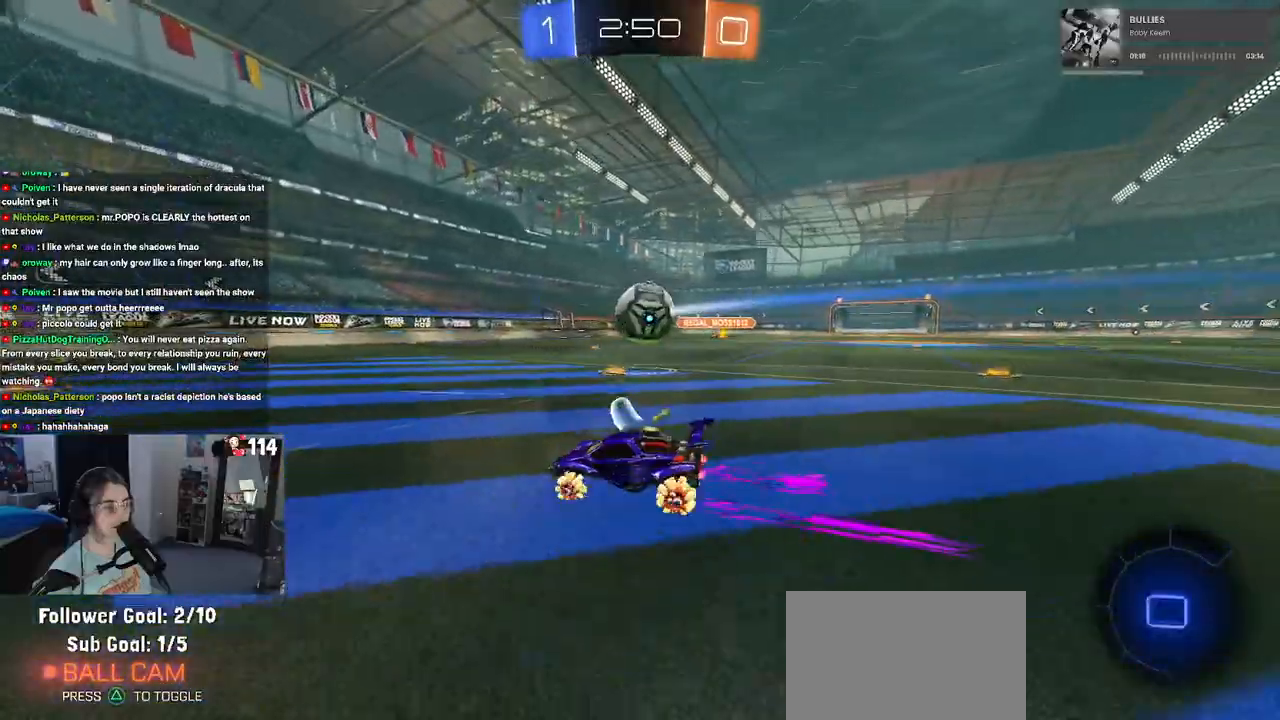
{"dt_ms": 500, "buttons": ["R2"], "left_stick": "right", "right_stick": "center", "events": [[50, "R1", "up"], [300, "left_stick", "right"]]}
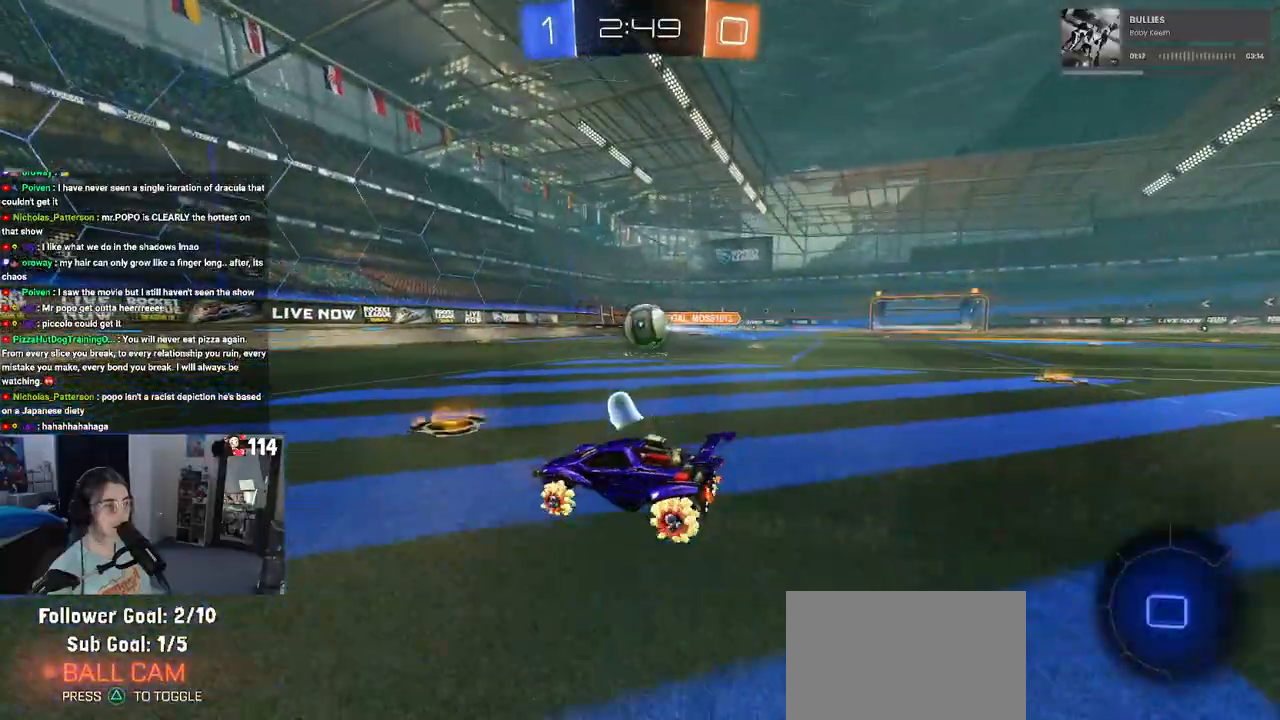
{"dt_ms": 500, "buttons": ["R1", "R2"], "left_stick": "center", "right_stick": "center", "events": [[33, "R1", "down"], [133, "left_stick", "center"]]}
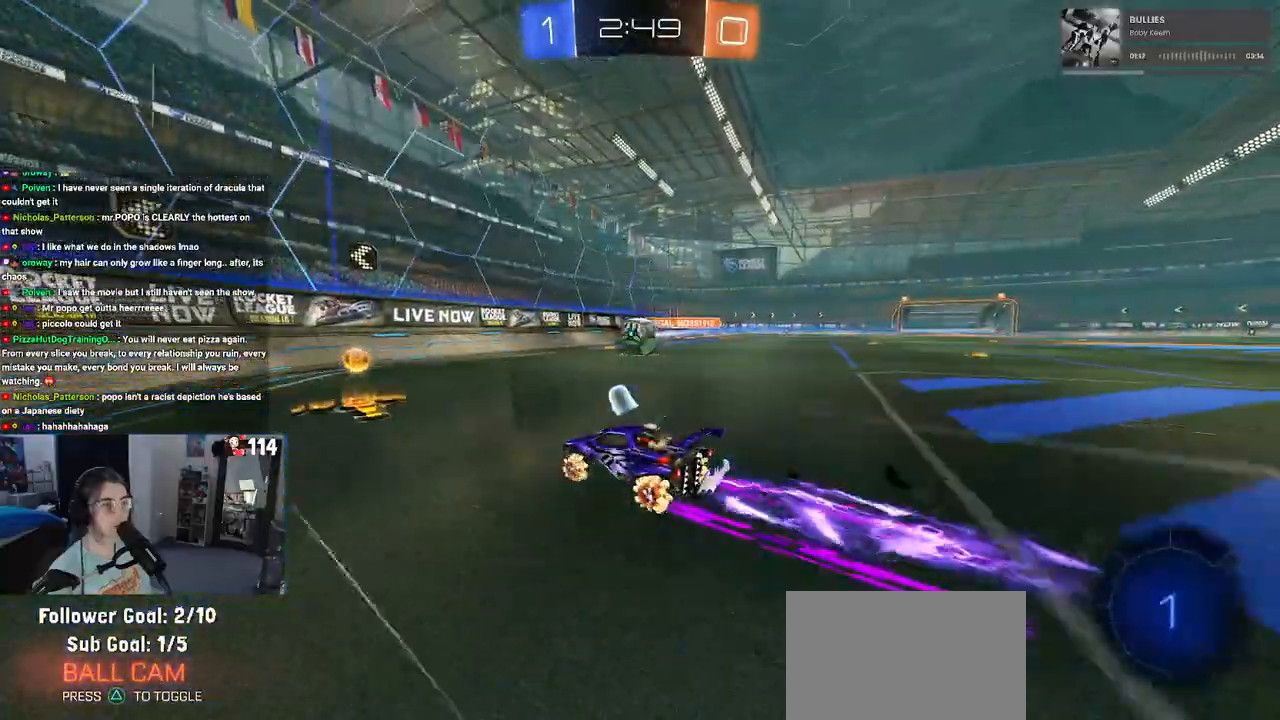
{"dt_ms": 500, "buttons": ["R2"], "left_stick": "right", "right_stick": "center", "events": [[83, "R1", "up"], [267, "left_stick", "right"]]}
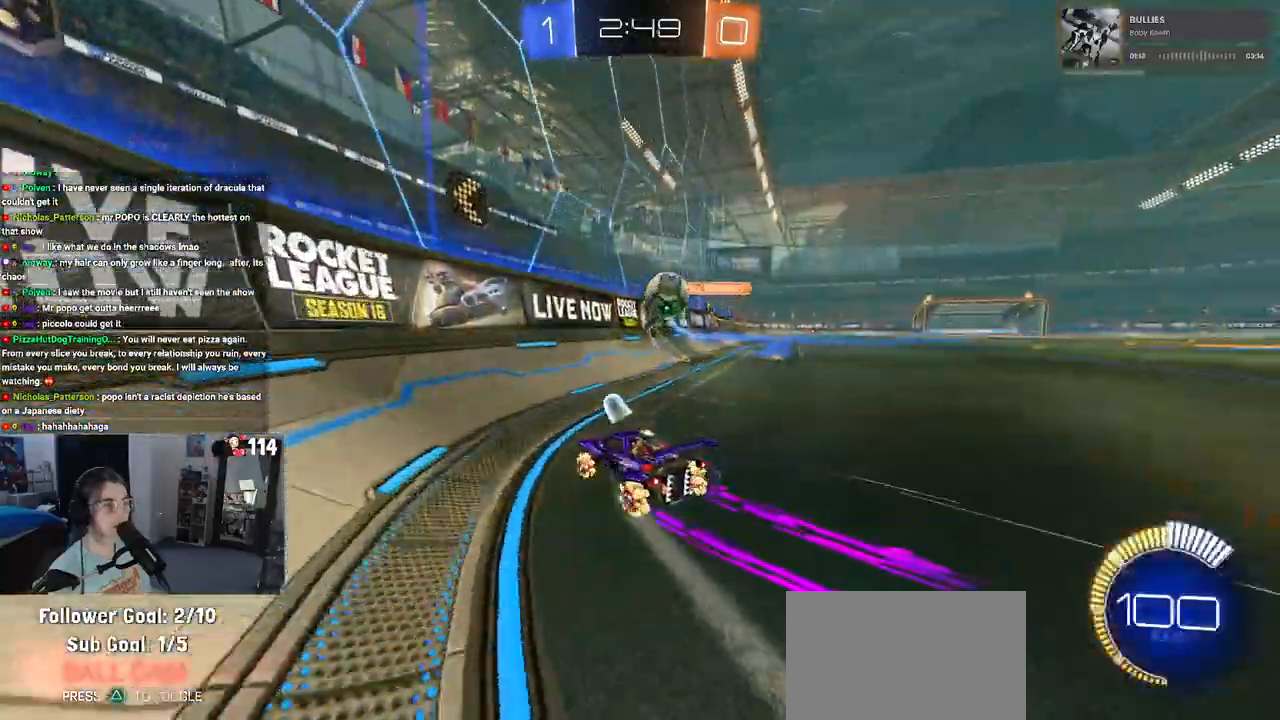
{"dt_ms": 500, "buttons": ["R1", "R2"], "left_stick": "center", "right_stick": "center", "events": [[100, "R1", "down"], [150, "left_stick", "center"]]}
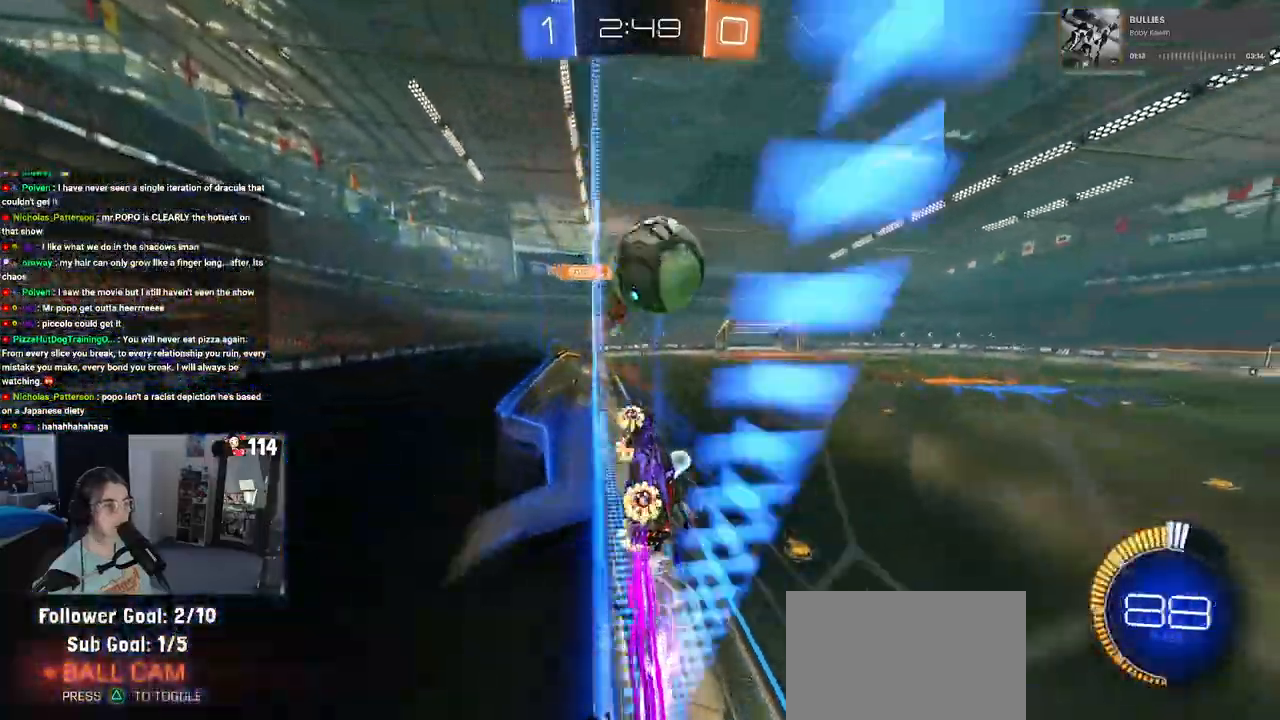
{"dt_ms": 500, "buttons": ["R2"], "left_stick": "up-right", "right_stick": "center", "events": [[67, "CROSS", "down"], [117, "left_stick", "up-right"], [183, "CROSS", "up"], [217, "CROSS", "down"], [383, "CROSS", "up"], [383, "R1", "up"]]}
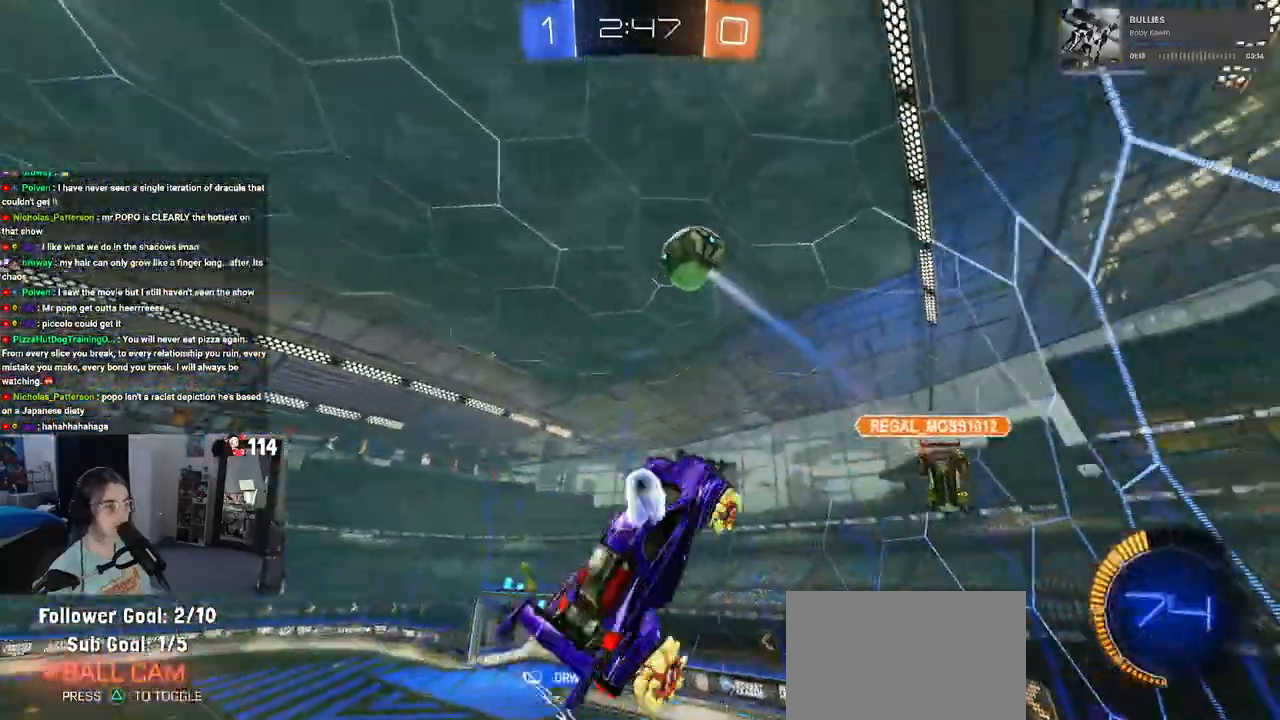
{"dt_ms": 500, "buttons": ["R2"], "left_stick": "right", "right_stick": "center", "events": [[33, "left_stick", "center"], [50, "R2", "up"], [133, "left_stick", "right"], [383, "R2", "down"]]}
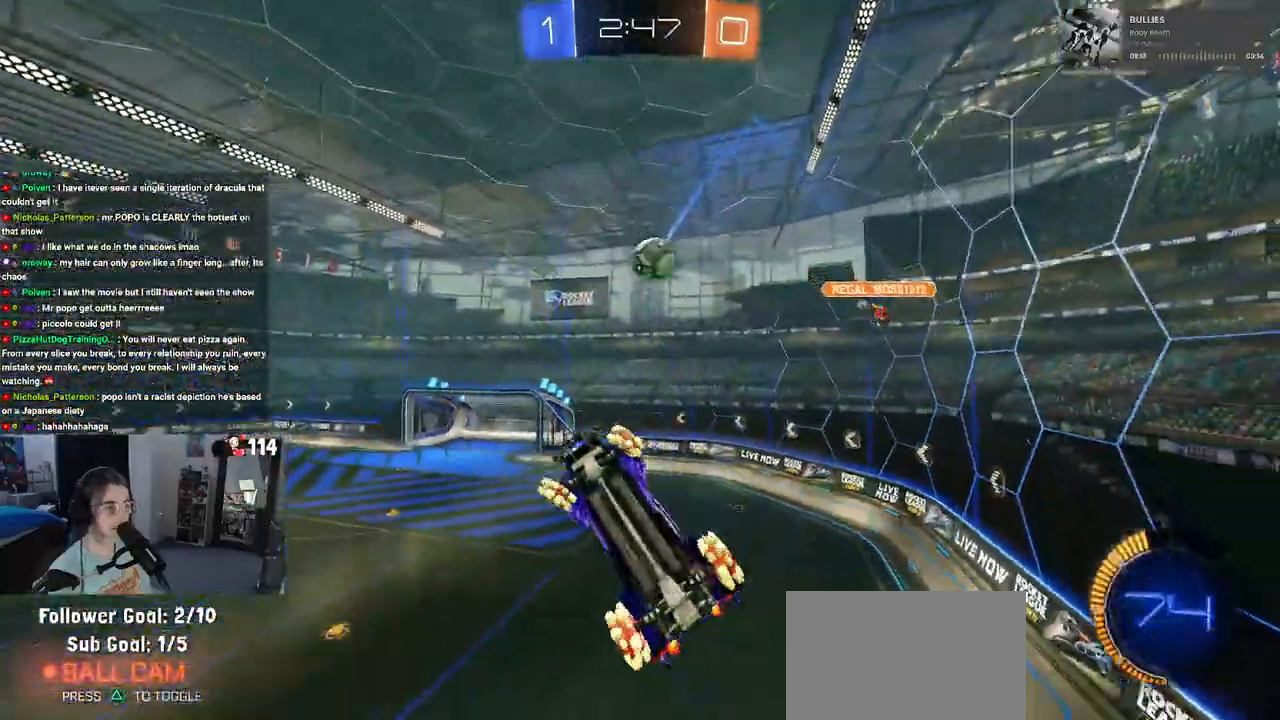
{"dt_ms": 500, "buttons": ["R2"], "left_stick": "center", "right_stick": "center", "events": [[100, "left_stick", "up"], [150, "left_stick", "up-left"], [167, "SQUARE", "down"], [400, "SQUARE", "up"], [433, "left_stick", "center"]]}
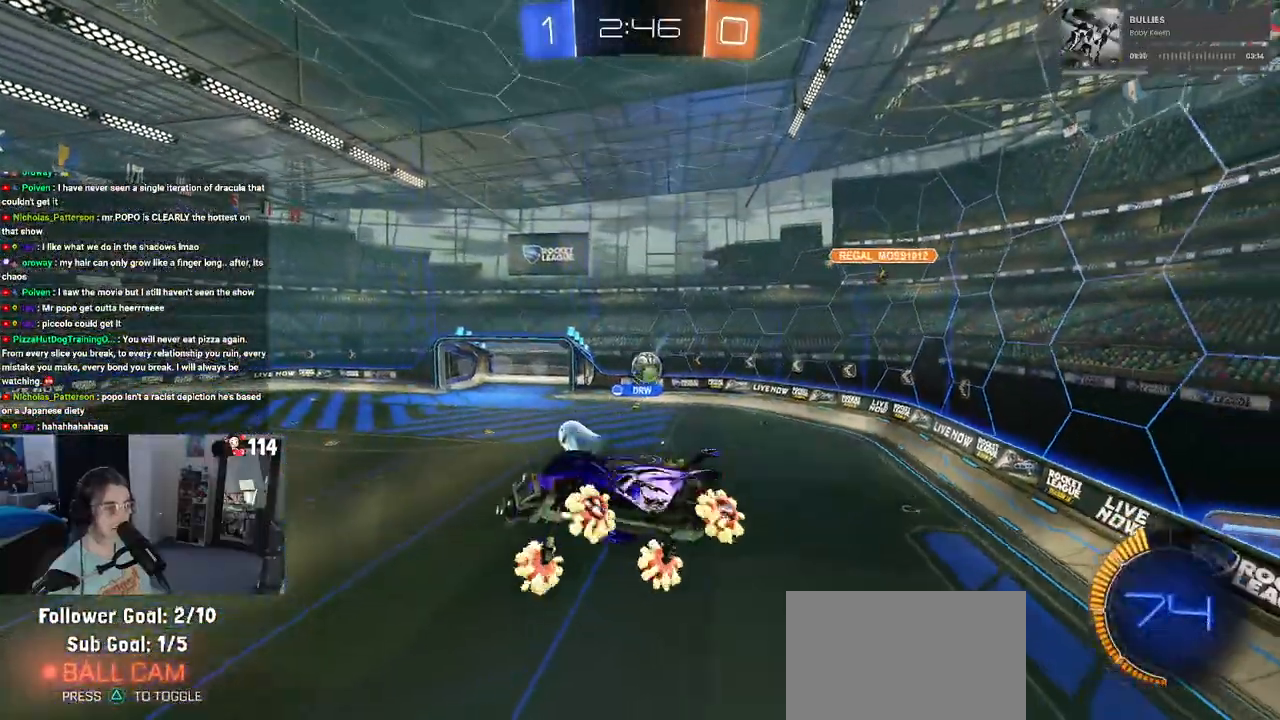
{"dt_ms": 500, "buttons": ["R2"], "left_stick": "center", "right_stick": "center", "events": []}